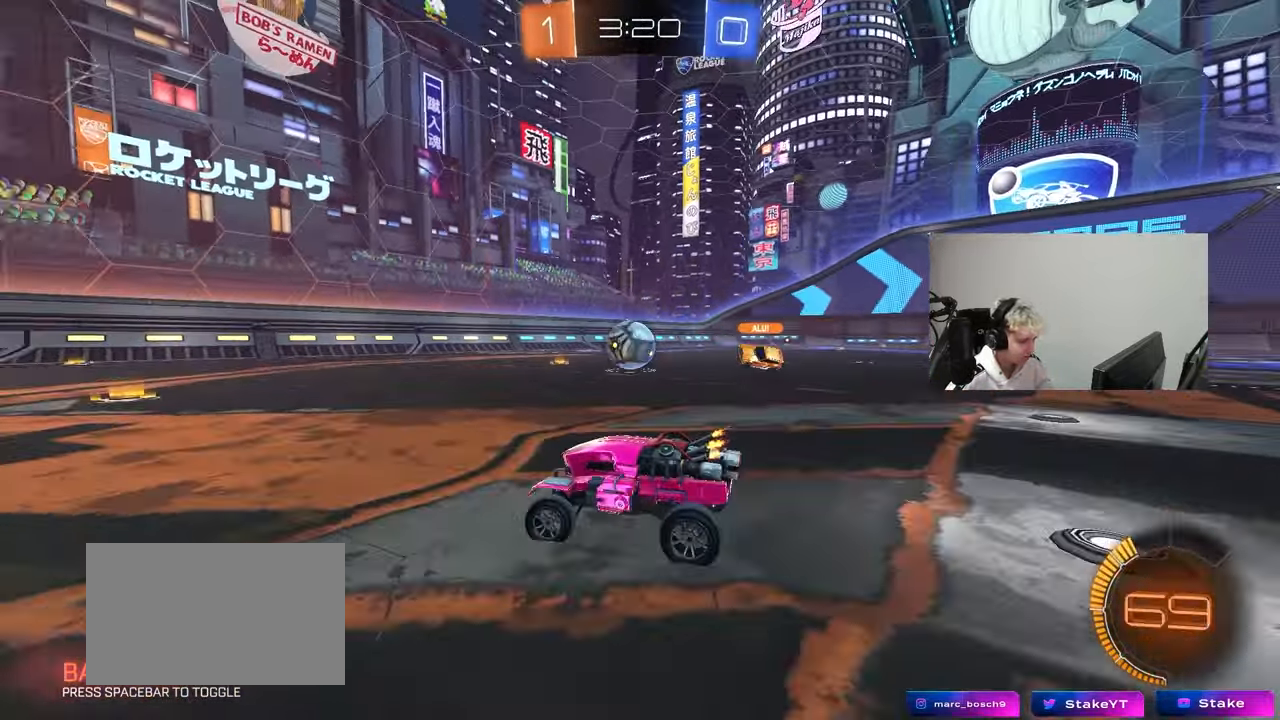
Gameplay with keyboard and mouse; each line is a JSON object with the keys and mouse buttons held at the frame after it. "events" lists presses ("down") and releases ("up") of "1", "2", "3", "4", "5", "a", "alt", "c", "caps_lock", "ctrl", "d", "e", "f", "g", "q", "r", "s", "shift", "space", "t", "tab", "v", "w", "x", "z", "mouse_left", "mouse_wheel" and "mouse_right" between this image and that frame as [ms after this image, input, new state], when the widget could be followed in between. "mouse_left", "mouse_wheel", "mouse_right" = the "left", "wheel", "right" buttons of the "mouse" list. No other keys are recorded. "wheel" means that the mouse wheel is clicked or scrolled. "mouse_move" is the direction in which the mouse moves at that frame (one of eight, or "still"), when it could be read.
{"keys": ["a", "w"], "mouse": [], "mouse_move": "still", "events": [[33, "shift", "up"], [217, "a", "up"], [267, "mouse_left", "down"], [367, "a", "down"], [500, "mouse_left", "up"]]}
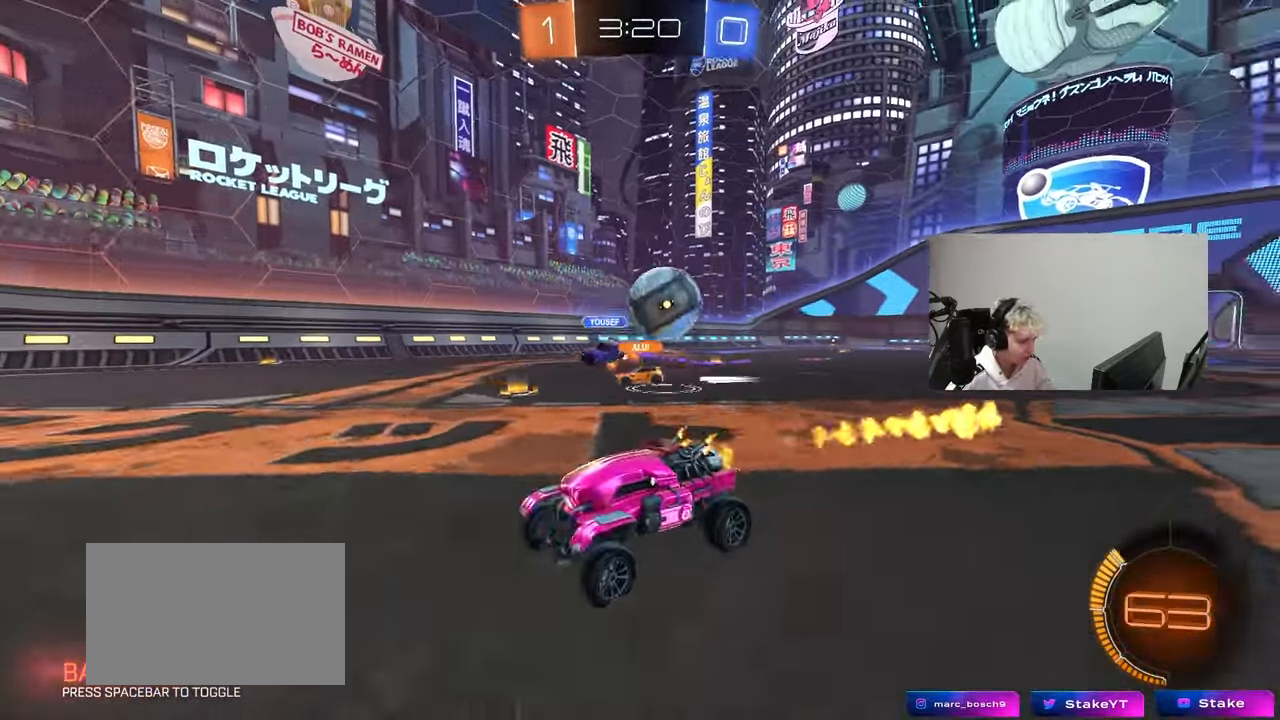
{"keys": [], "mouse": [], "mouse_move": "still", "events": [[233, "a", "up"], [233, "w", "up"], [333, "a", "down"], [383, "a", "up"]]}
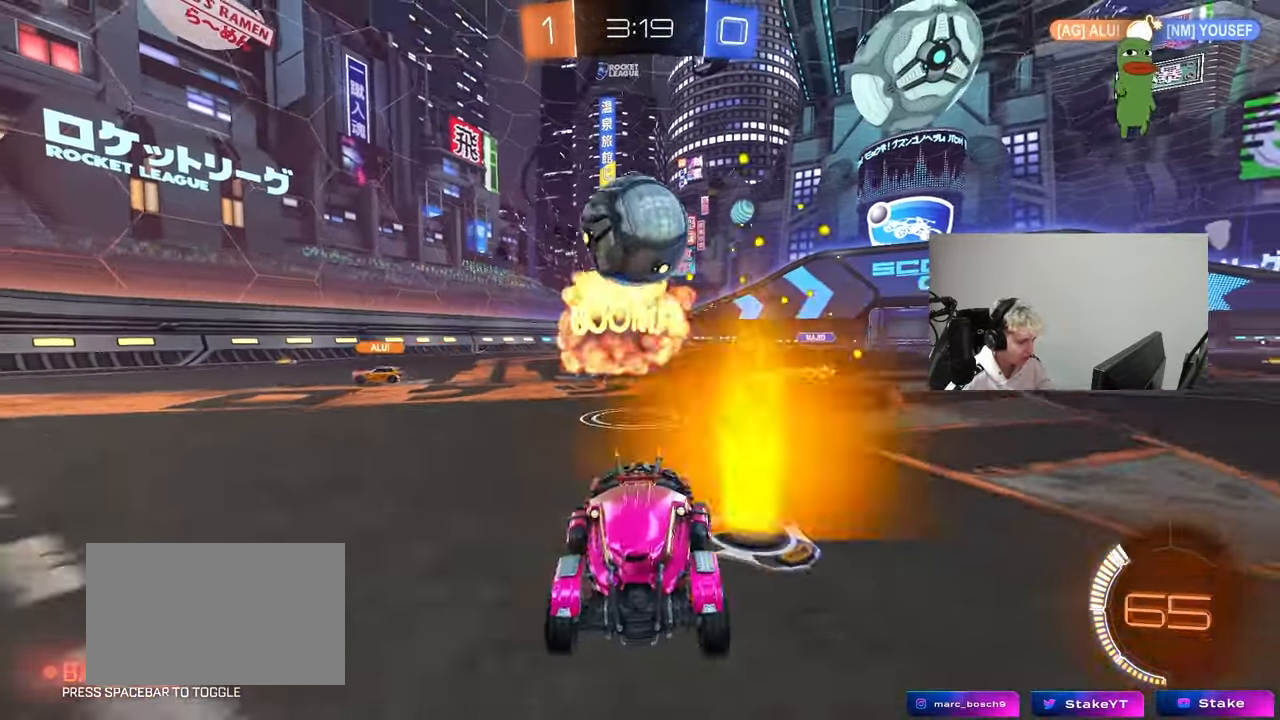
{"keys": ["d", "s"], "mouse": ["right"], "mouse_move": "up-left", "events": [[17, "d", "down"], [17, "s", "down"], [67, "a", "down"], [67, "mouse_right", "down"], [150, "a", "up"], [150, "d", "up"], [200, "d", "down"], [300, "mouse_right", "up"], [400, "mouse_right", "down"]]}
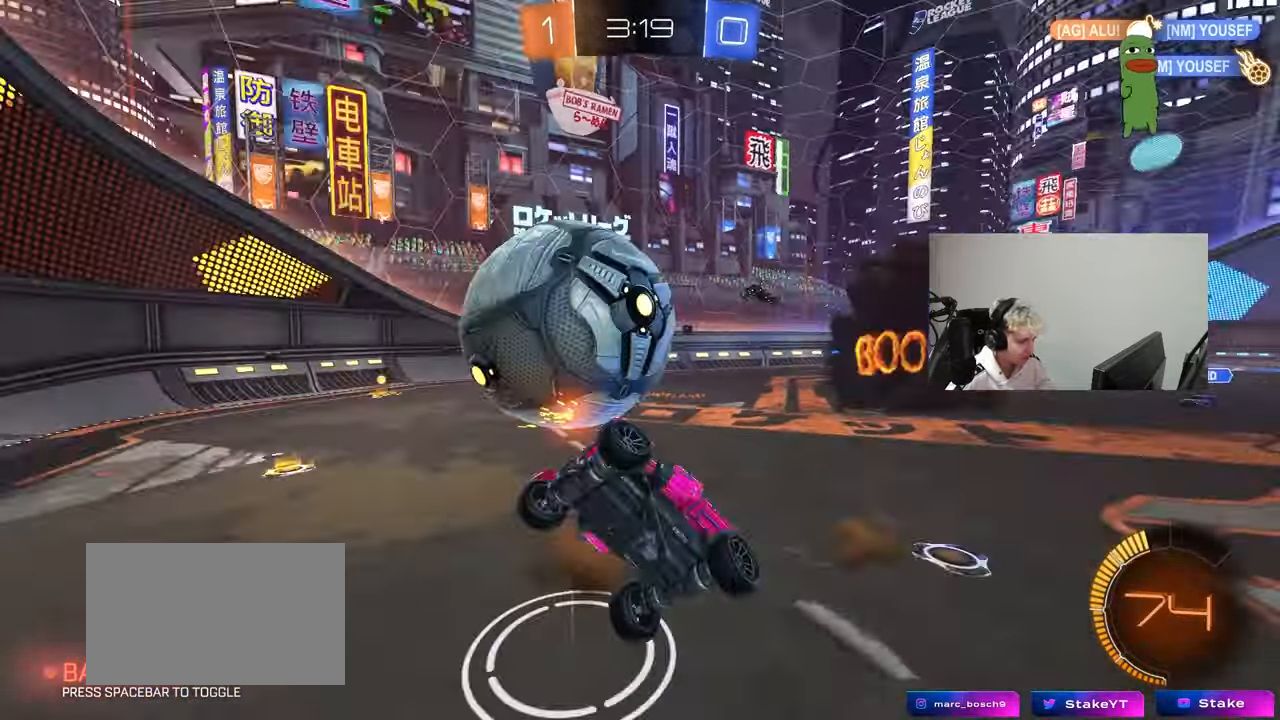
{"keys": ["a", "w"], "mouse": [], "mouse_move": "still", "events": [[83, "mouse_right", "up"], [117, "s", "up"], [167, "shift", "down"], [217, "w", "down"], [500, "a", "down"], [500, "d", "up"], [500, "shift", "up"]]}
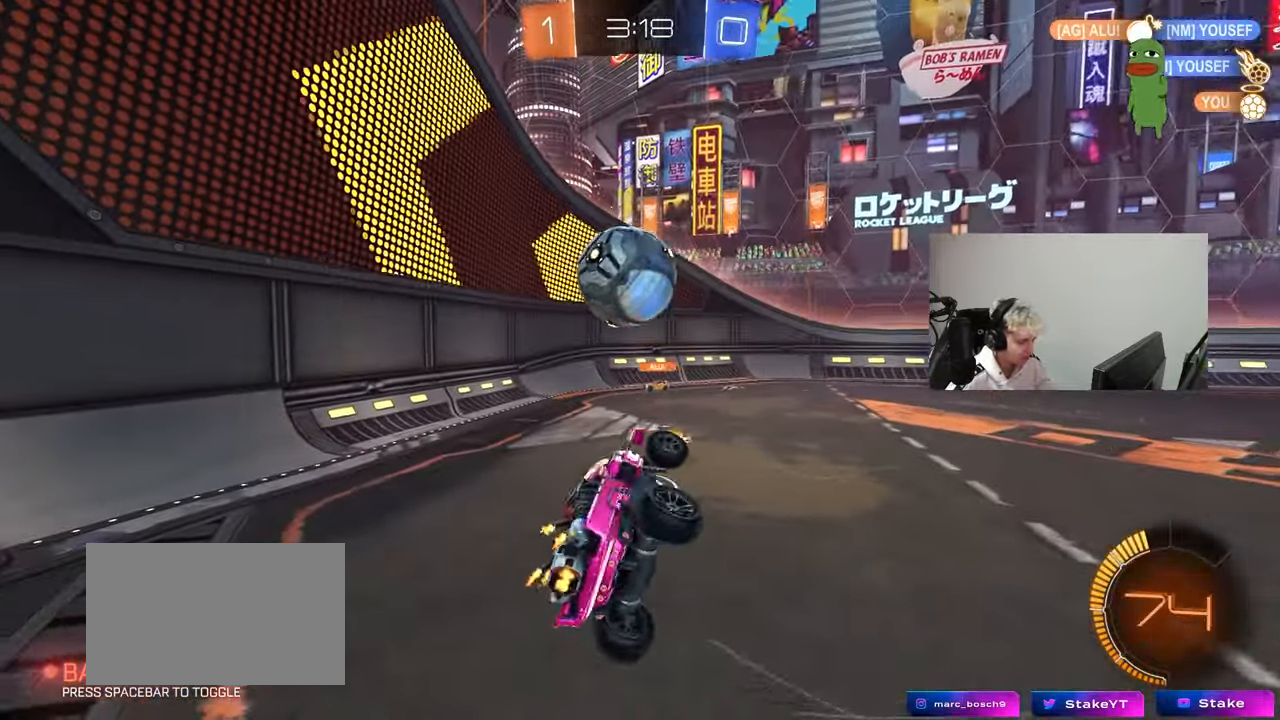
{"keys": ["a", "w"], "mouse": [], "mouse_move": "still", "events": [[50, "w", "up"], [283, "a", "up"], [283, "d", "down"], [333, "d", "up"], [467, "a", "down"], [467, "w", "down"]]}
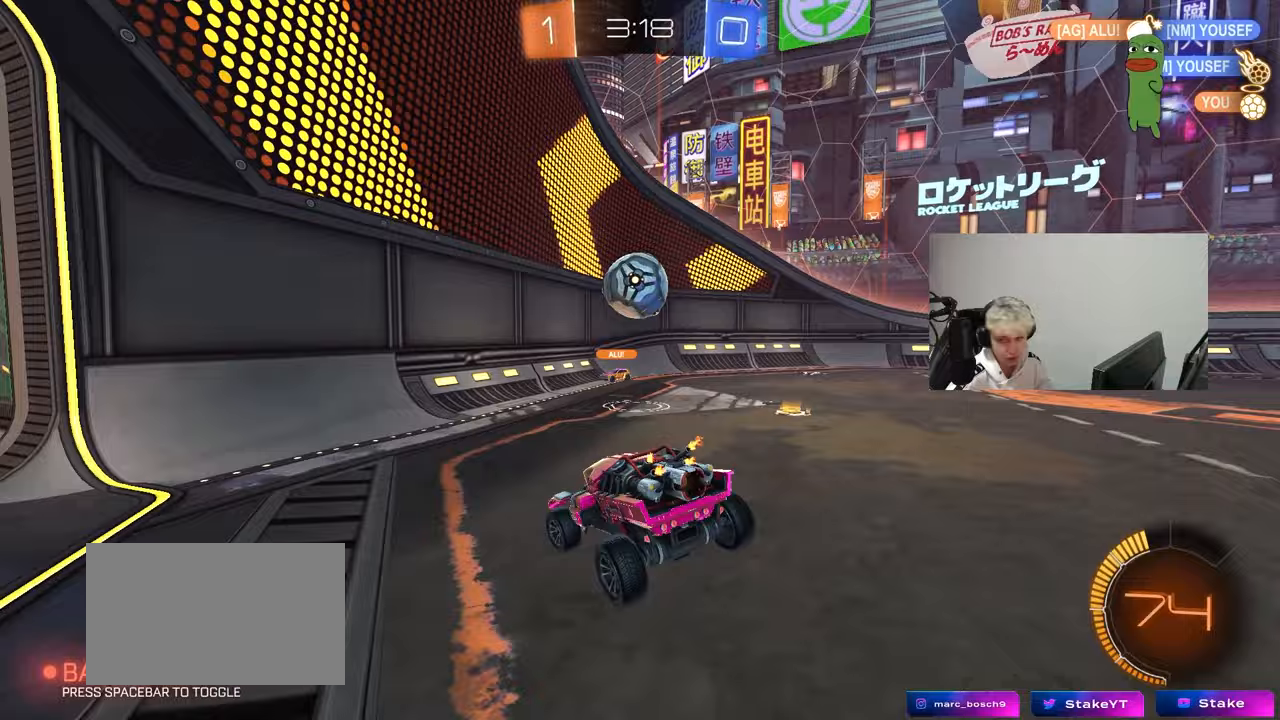
{"keys": ["a", "w"], "mouse": [], "mouse_move": "still", "events": [[250, "shift", "down"], [350, "shift", "up"]]}
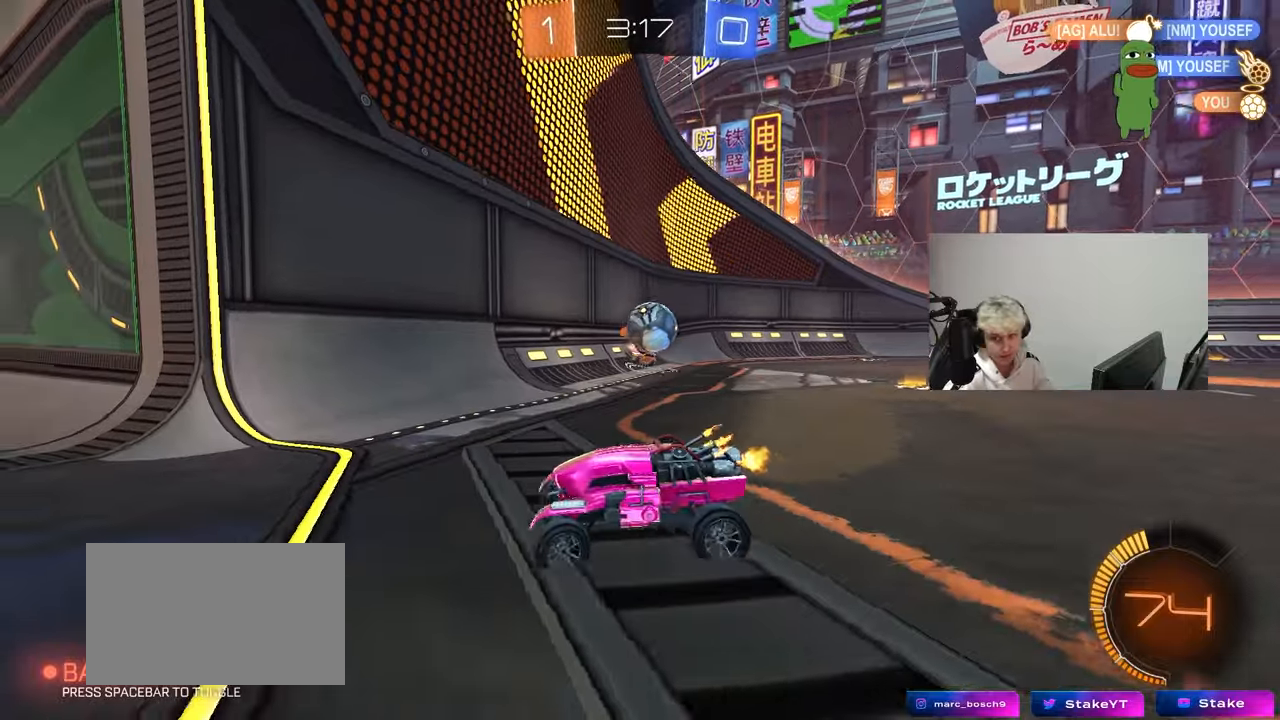
{"keys": ["d", "s"], "mouse": [], "mouse_move": "still", "events": [[33, "shift", "down"], [317, "w", "up"], [400, "a", "up"], [400, "d", "down"], [400, "s", "down"], [400, "shift", "up"]]}
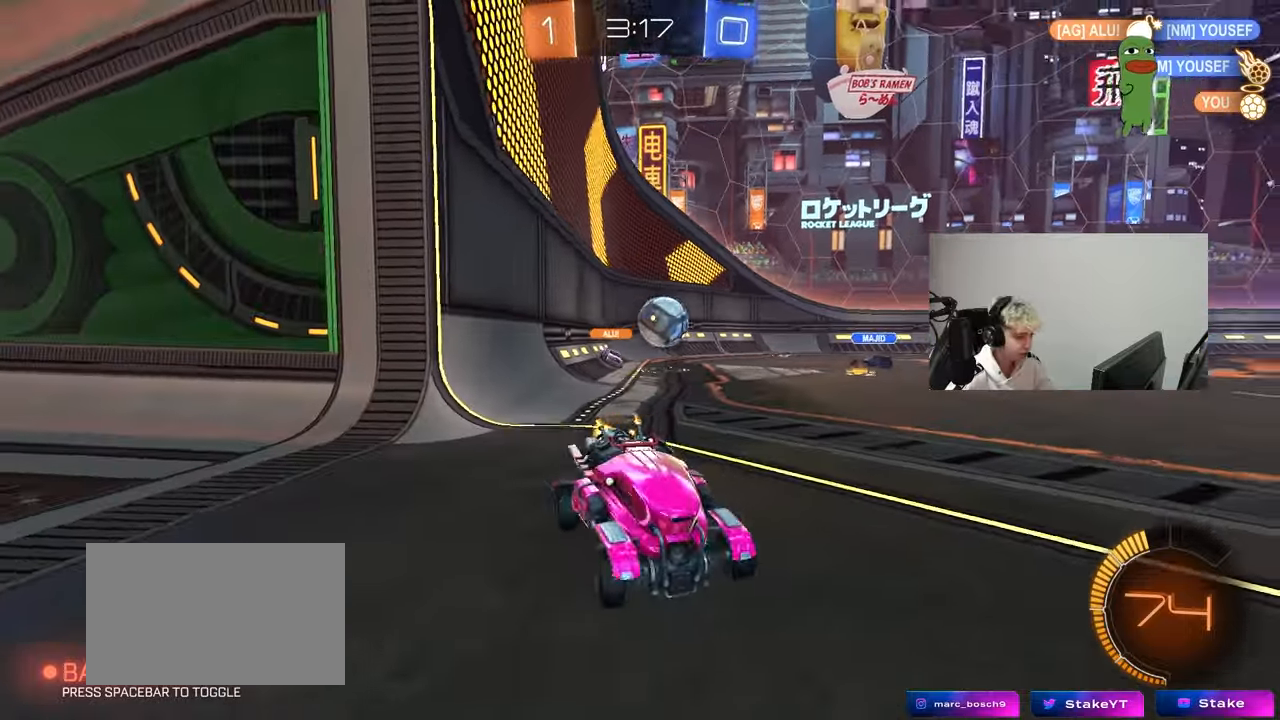
{"keys": ["a", "w"], "mouse": [], "mouse_move": "still", "events": [[233, "s", "up"], [283, "d", "up"], [367, "w", "down"], [417, "a", "down"]]}
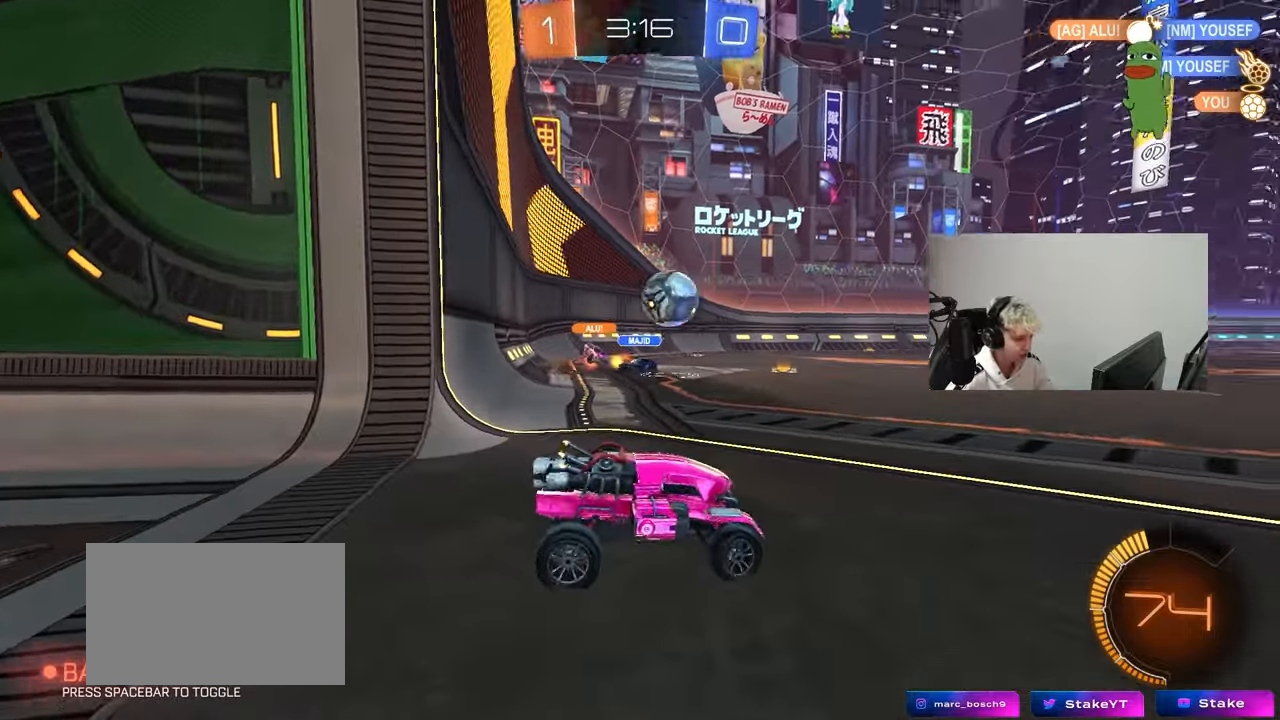
{"keys": ["d", "w"], "mouse": ["left"], "mouse_move": "down", "events": [[150, "a", "up"], [150, "d", "down"], [350, "a", "down"], [350, "d", "up"], [383, "mouse_left", "down"], [433, "a", "up"], [433, "d", "down"]]}
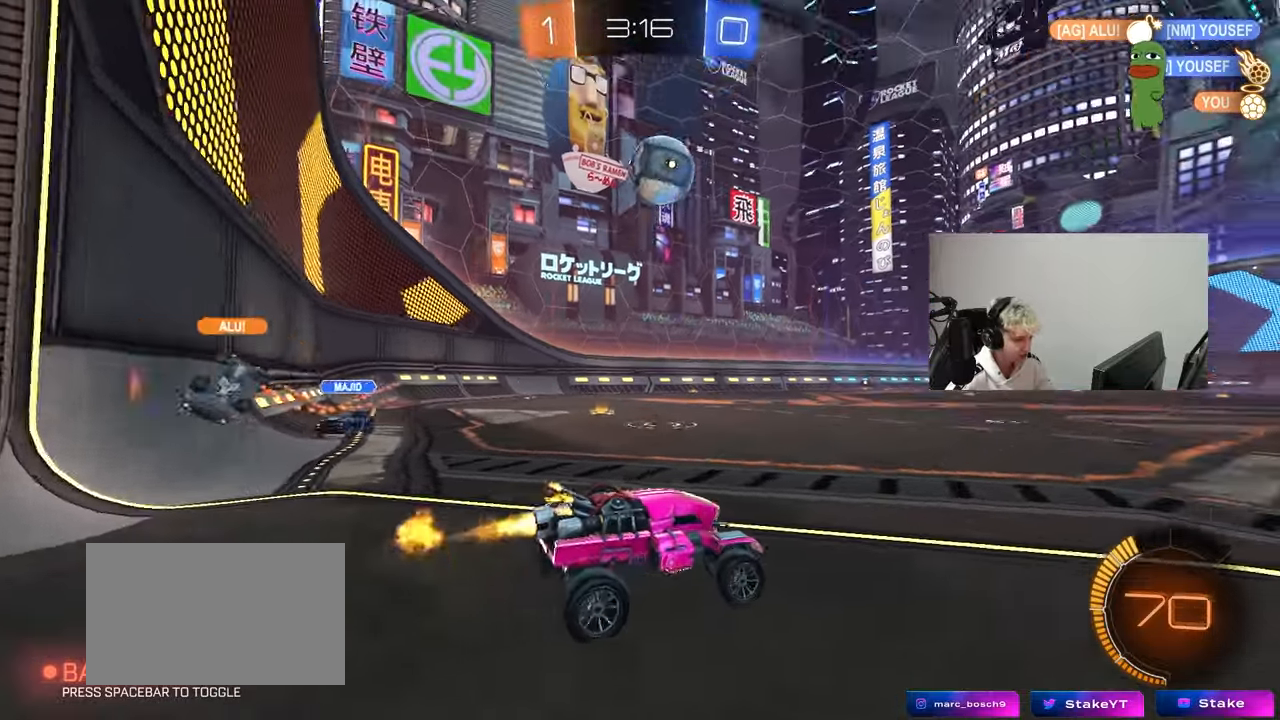
{"keys": ["a", "d", "shift"], "mouse": ["left", "right"], "mouse_move": "still", "events": [[33, "mouse_right", "down"], [83, "d", "up"], [83, "w", "up"], [117, "a", "down"], [117, "s", "down"], [217, "mouse_left", "up"], [267, "s", "up"], [317, "a", "up"], [317, "mouse_right", "up"], [350, "a", "down"], [350, "mouse_right", "down"], [400, "s", "down"], [450, "d", "down"], [450, "mouse_left", "down"], [500, "s", "up"], [500, "shift", "down"]]}
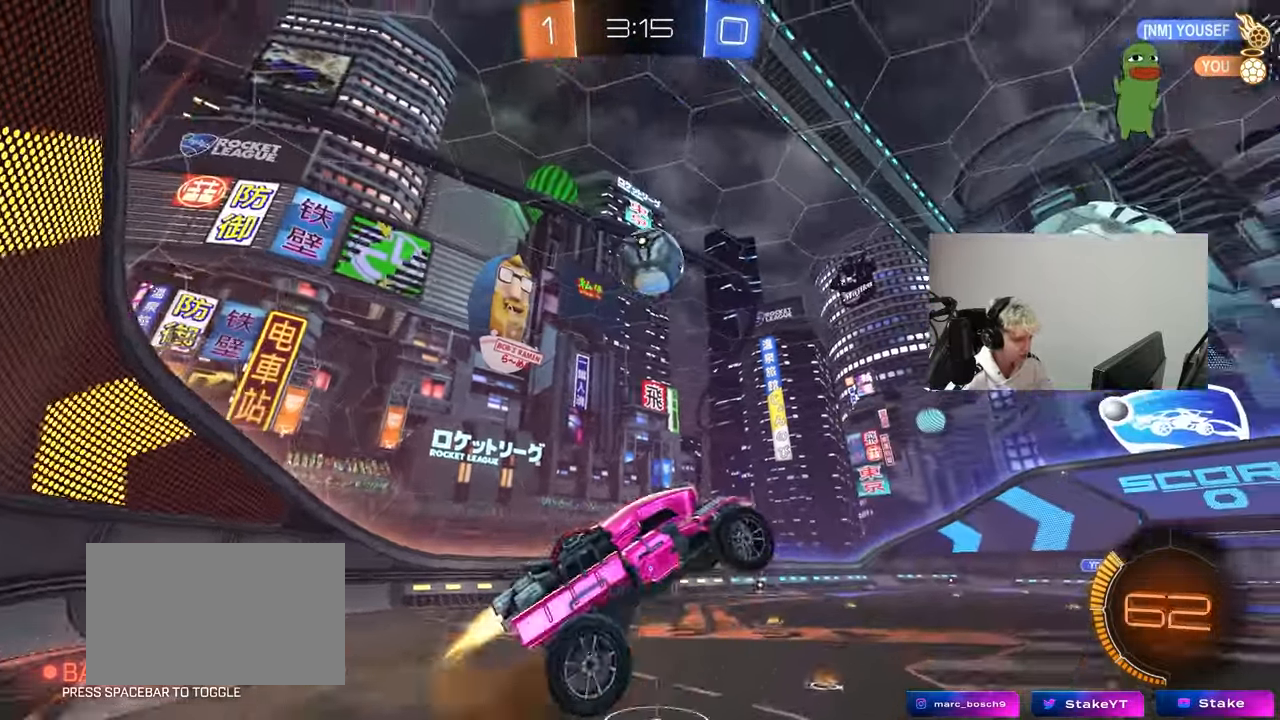
{"keys": [], "mouse": [], "mouse_move": "still", "events": [[50, "a", "up"], [50, "mouse_right", "up"], [133, "shift", "up"], [183, "d", "up"], [183, "w", "down"], [233, "a", "down"], [333, "w", "up"], [367, "mouse_left", "up"], [417, "a", "up"]]}
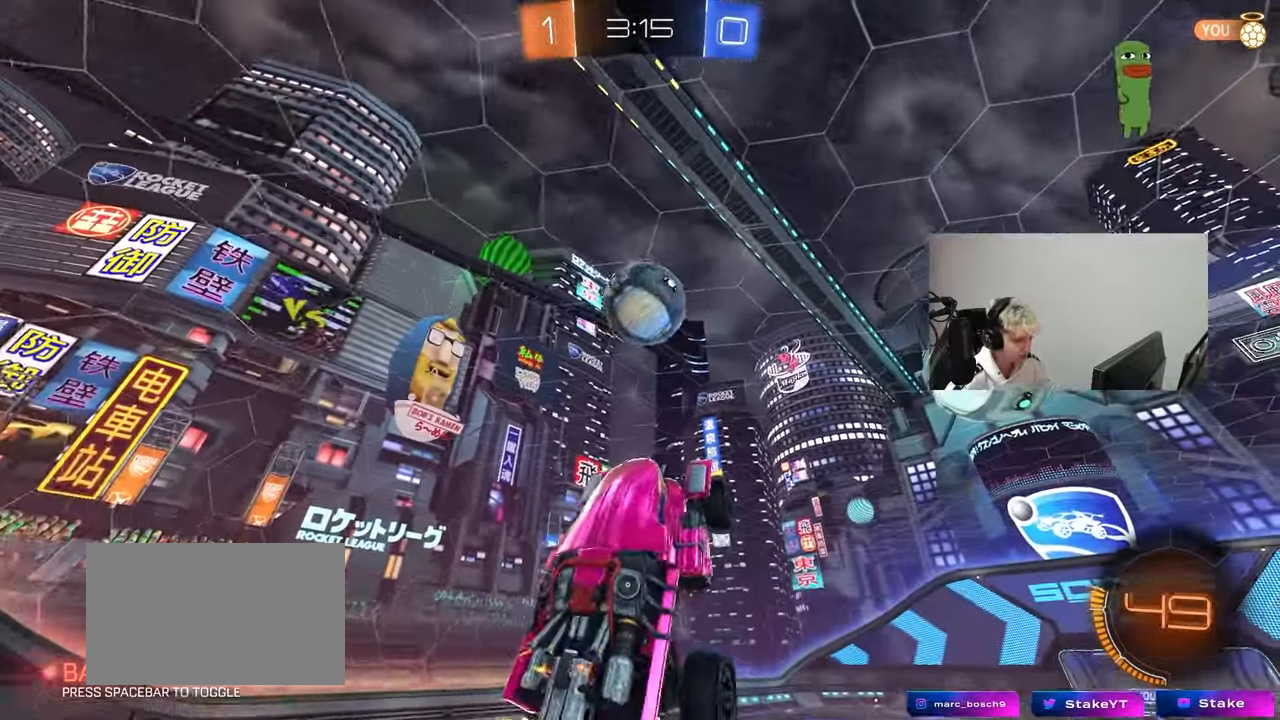
{"keys": [], "mouse": ["left"], "mouse_move": "still", "events": [[17, "mouse_left", "down"], [200, "w", "down"], [250, "mouse_left", "up"], [250, "w", "up"], [300, "d", "down"], [300, "mouse_left", "down"], [350, "w", "down"], [383, "mouse_left", "up"], [483, "d", "up"], [483, "mouse_left", "down"], [483, "w", "up"]]}
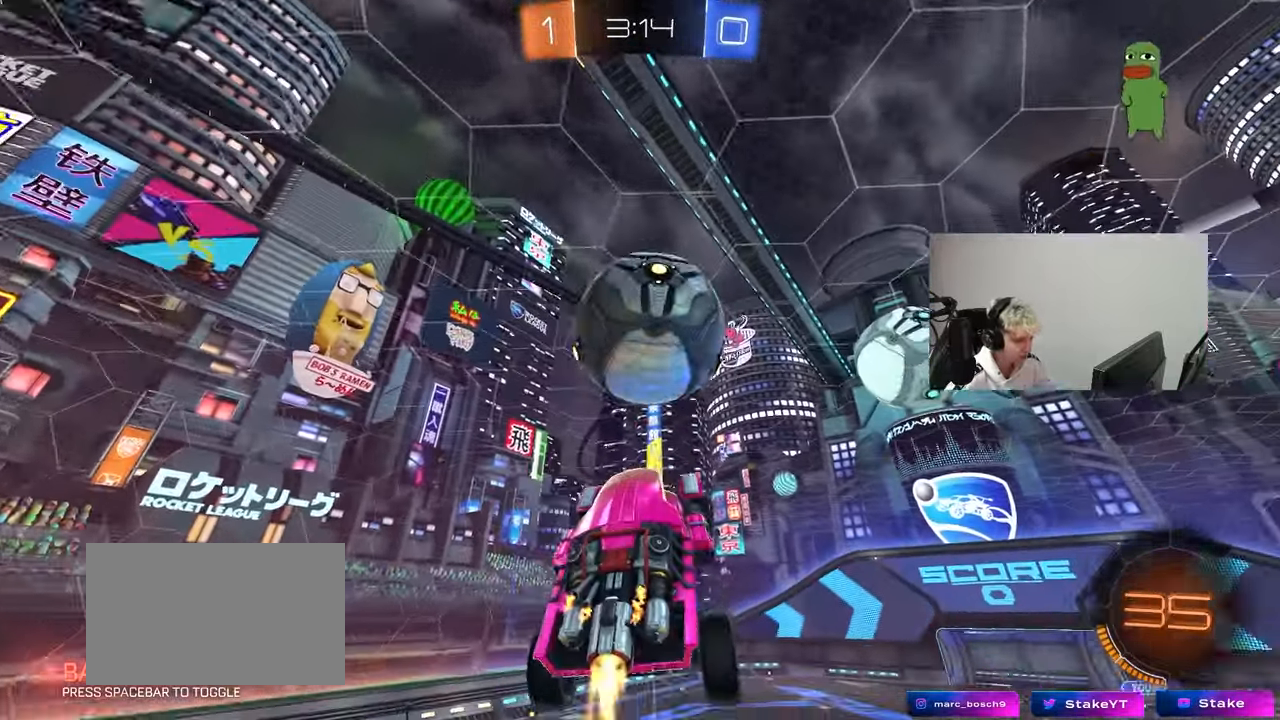
{"keys": ["a", "d"], "mouse": [], "mouse_move": "still", "events": [[33, "a", "down"], [217, "a", "up"], [267, "d", "down"], [350, "a", "down"], [350, "d", "up"], [400, "shift", "down"], [450, "s", "down"], [500, "d", "down"], [500, "mouse_left", "up"], [500, "s", "up"], [500, "shift", "up"]]}
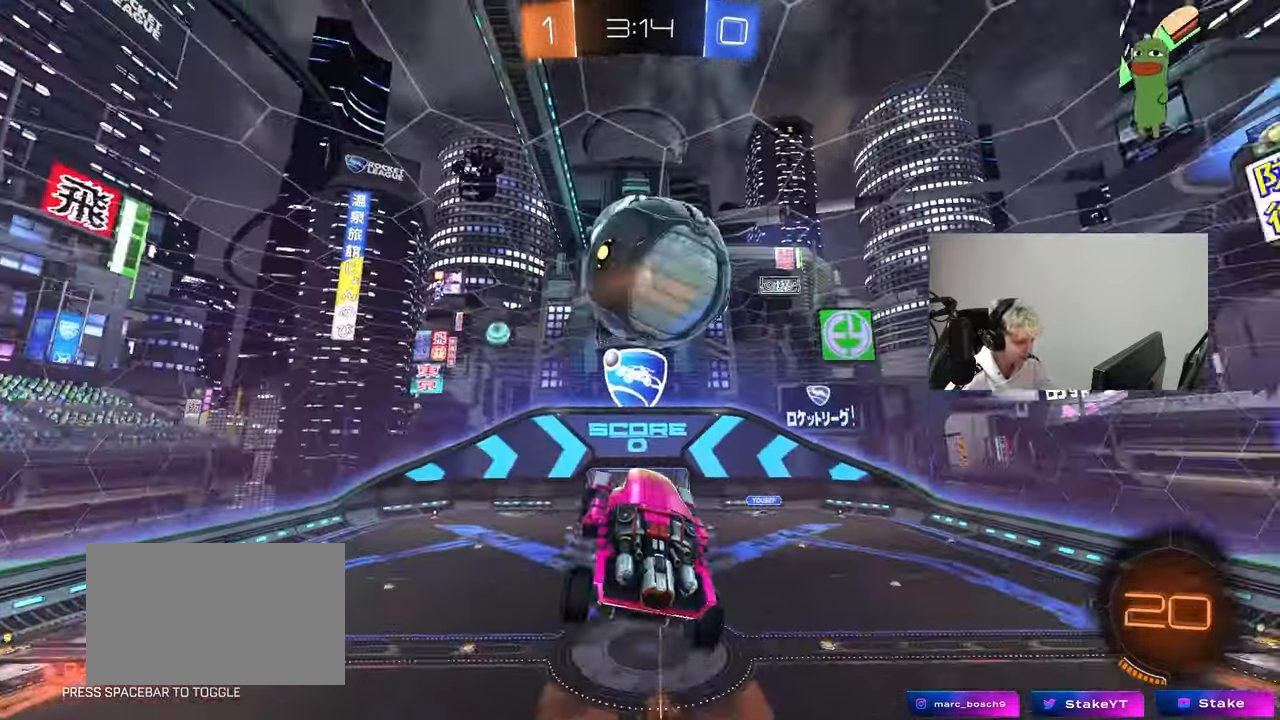
{"keys": ["d"], "mouse": ["left"], "mouse_move": "still", "events": [[50, "a", "up"], [50, "d", "up"], [100, "d", "down"], [133, "d", "up"], [183, "a", "down"], [183, "s", "down"], [233, "mouse_left", "down"], [283, "shift", "down"], [367, "a", "up"], [367, "s", "up"], [417, "d", "down"], [417, "shift", "up"]]}
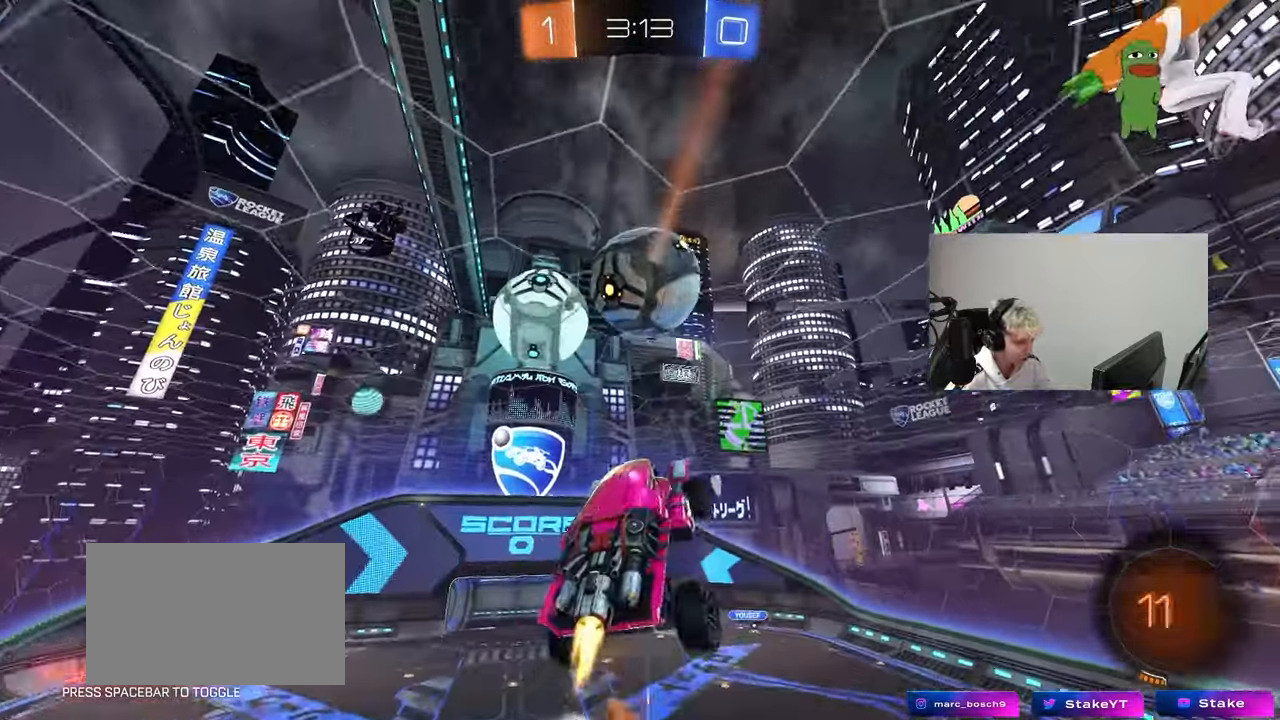
{"keys": ["d"], "mouse": [], "mouse_move": "still", "events": [[117, "d", "up"], [150, "mouse_left", "up"], [250, "a", "down"], [250, "shift", "down"], [300, "mouse_left", "down"], [400, "a", "up"], [400, "shift", "up"], [433, "d", "down"], [483, "mouse_left", "up"]]}
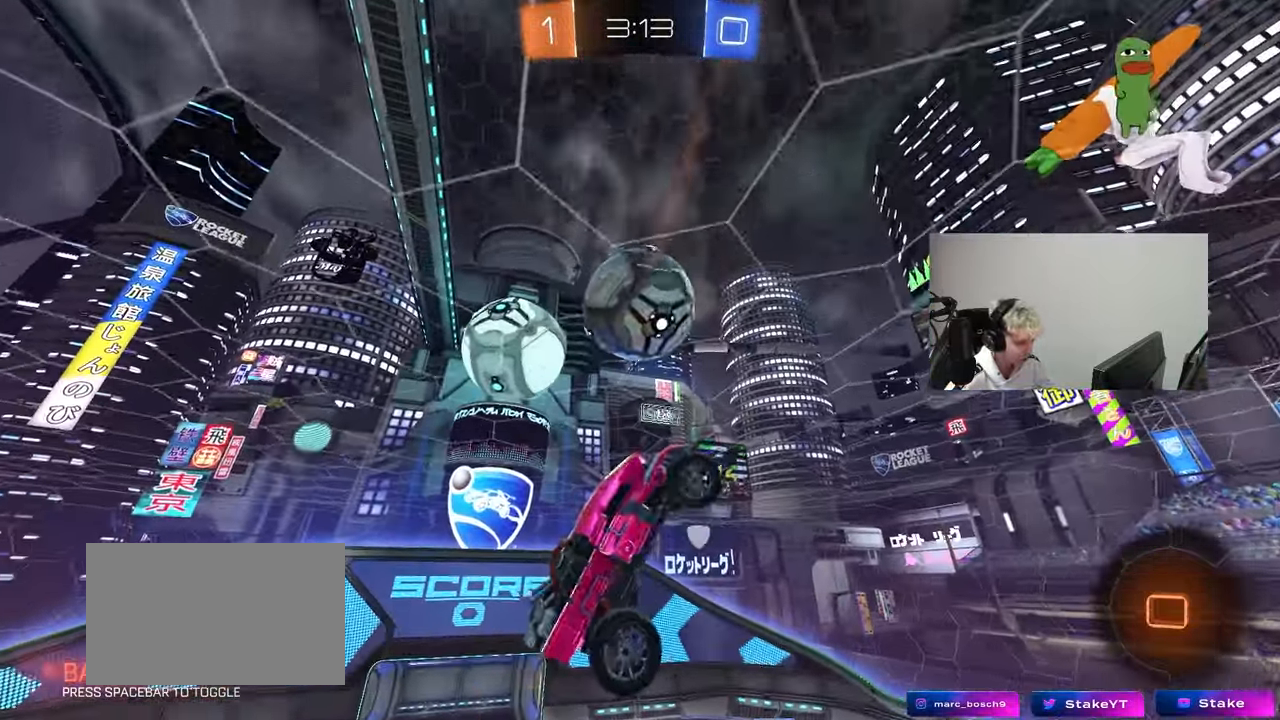
{"keys": [], "mouse": [], "mouse_move": "still", "events": [[33, "d", "up"], [83, "a", "down"], [167, "s", "down"], [267, "shift", "down"], [317, "s", "up"], [500, "a", "up"], [500, "shift", "up"]]}
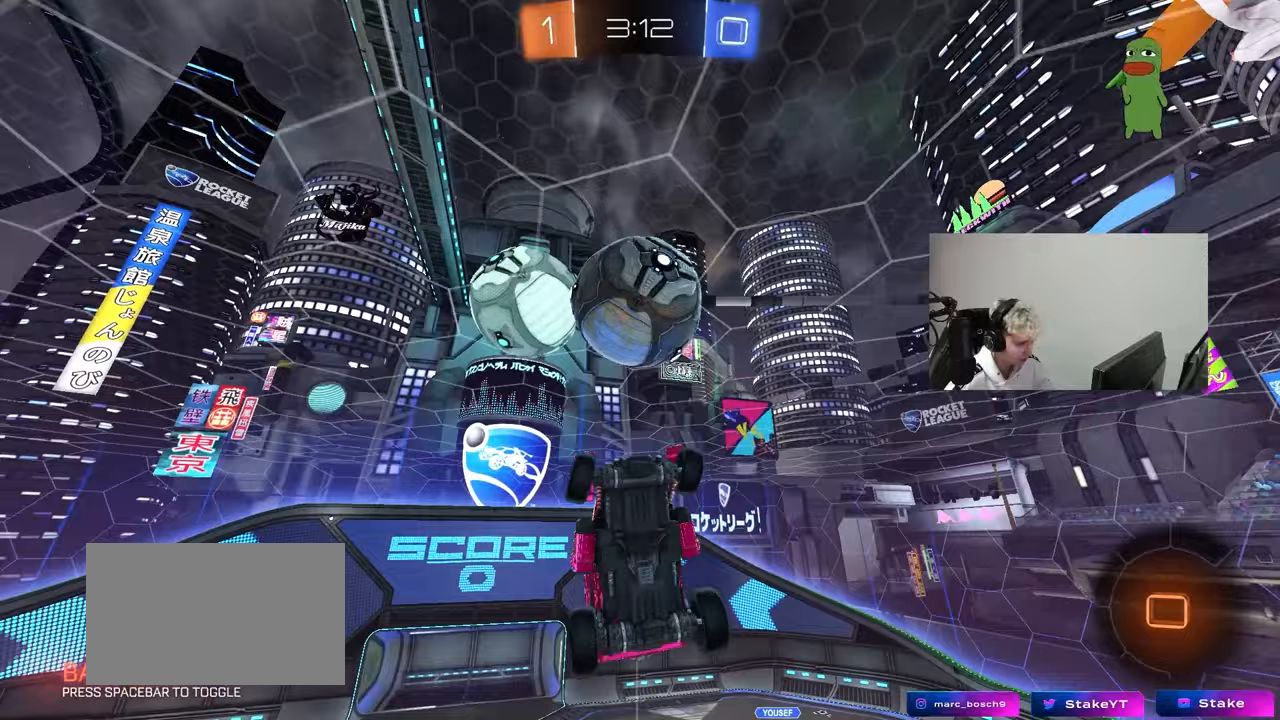
{"keys": [], "mouse": [], "mouse_move": "still", "events": [[100, "mouse_left", "down"], [133, "s", "down"], [233, "d", "down"], [233, "mouse_left", "up"], [283, "s", "up"], [283, "shift", "down"], [333, "d", "up"], [417, "shift", "up"]]}
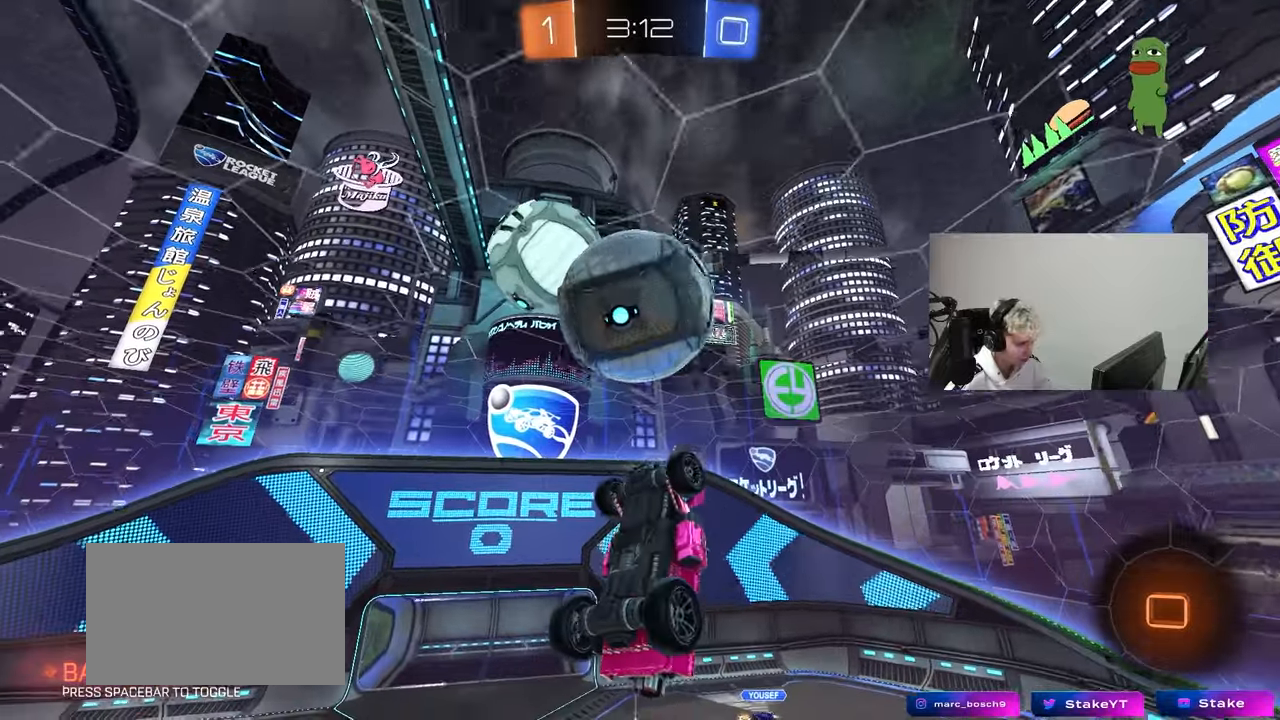
{"keys": ["a", "space"], "mouse": ["left"], "mouse_move": "still", "events": [[150, "w", "down"], [200, "a", "down"], [300, "shift", "down"], [333, "w", "up"], [383, "space", "down"], [433, "mouse_left", "down"], [483, "shift", "up"]]}
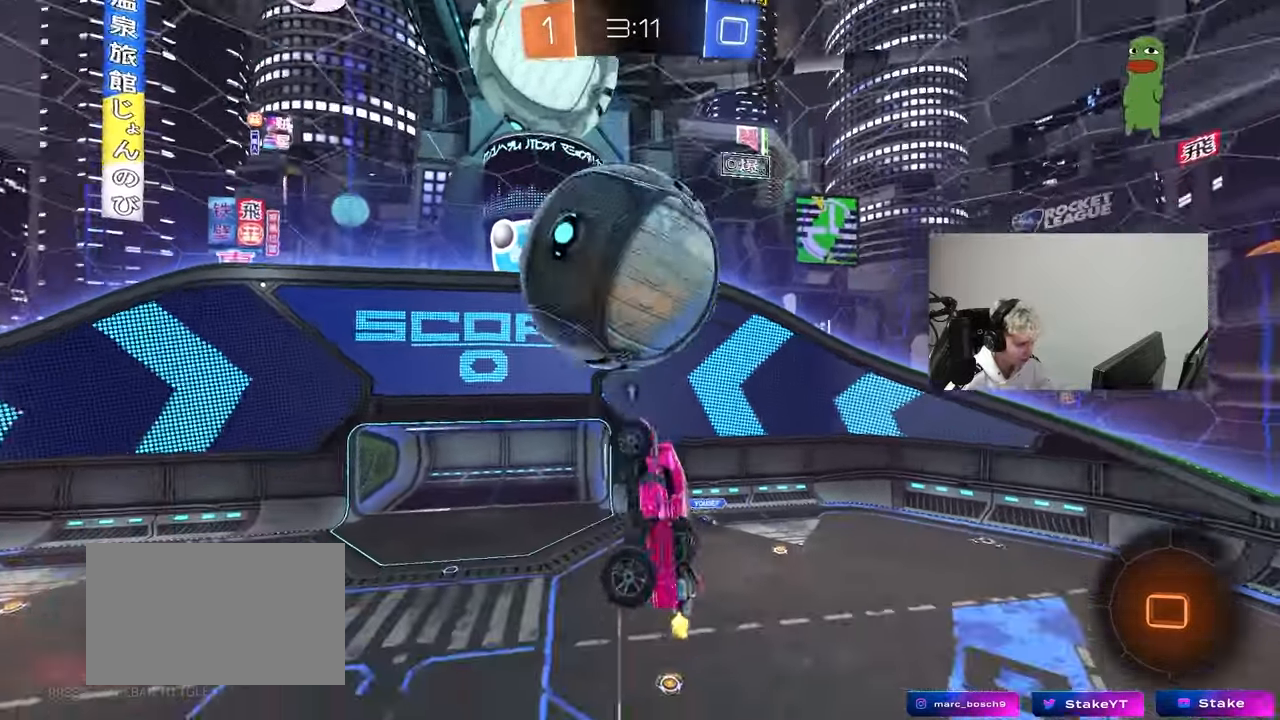
{"keys": [], "mouse": [], "mouse_move": "still", "events": [[33, "space", "up"], [33, "w", "down"], [83, "a", "up"], [83, "d", "down"], [167, "mouse_left", "up"], [167, "w", "up"], [267, "d", "up"]]}
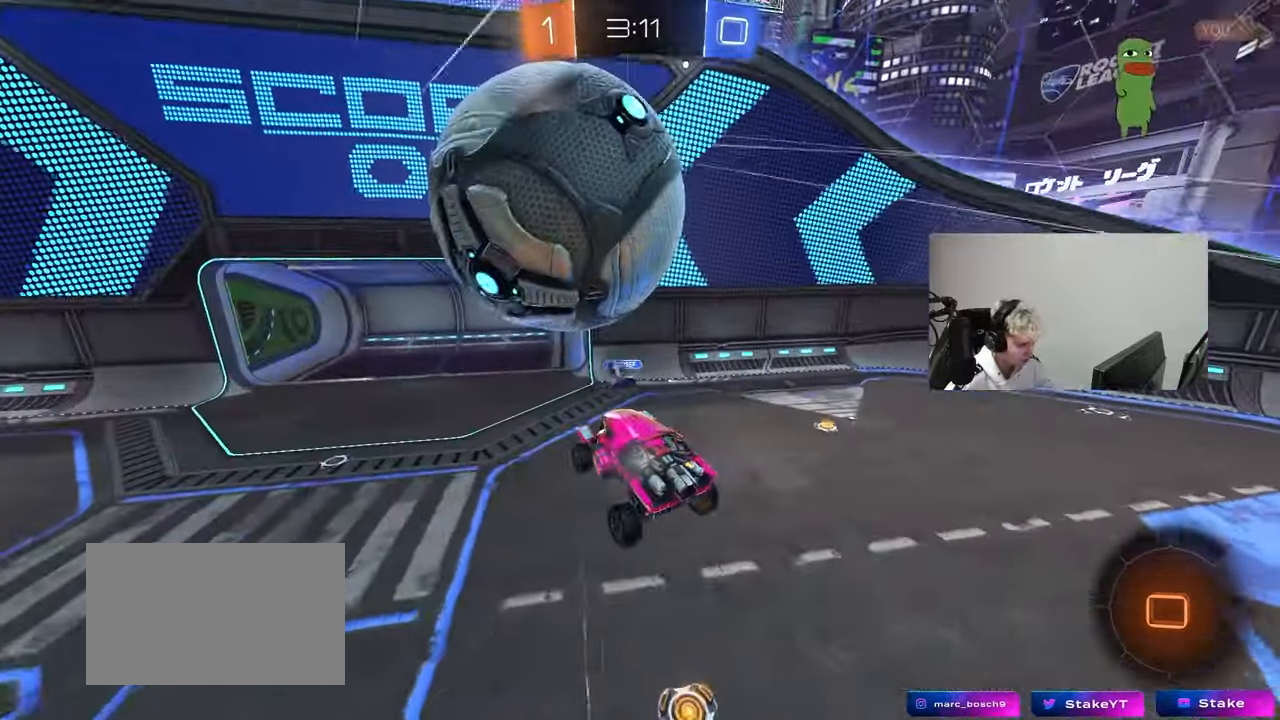
{"keys": ["a", "shift"], "mouse": ["right"], "mouse_move": "still", "events": [[50, "d", "down"], [133, "d", "up"], [183, "d", "down"], [283, "a", "down"], [283, "d", "up"], [283, "w", "down"], [417, "mouse_right", "down"], [467, "shift", "down"], [467, "w", "up"]]}
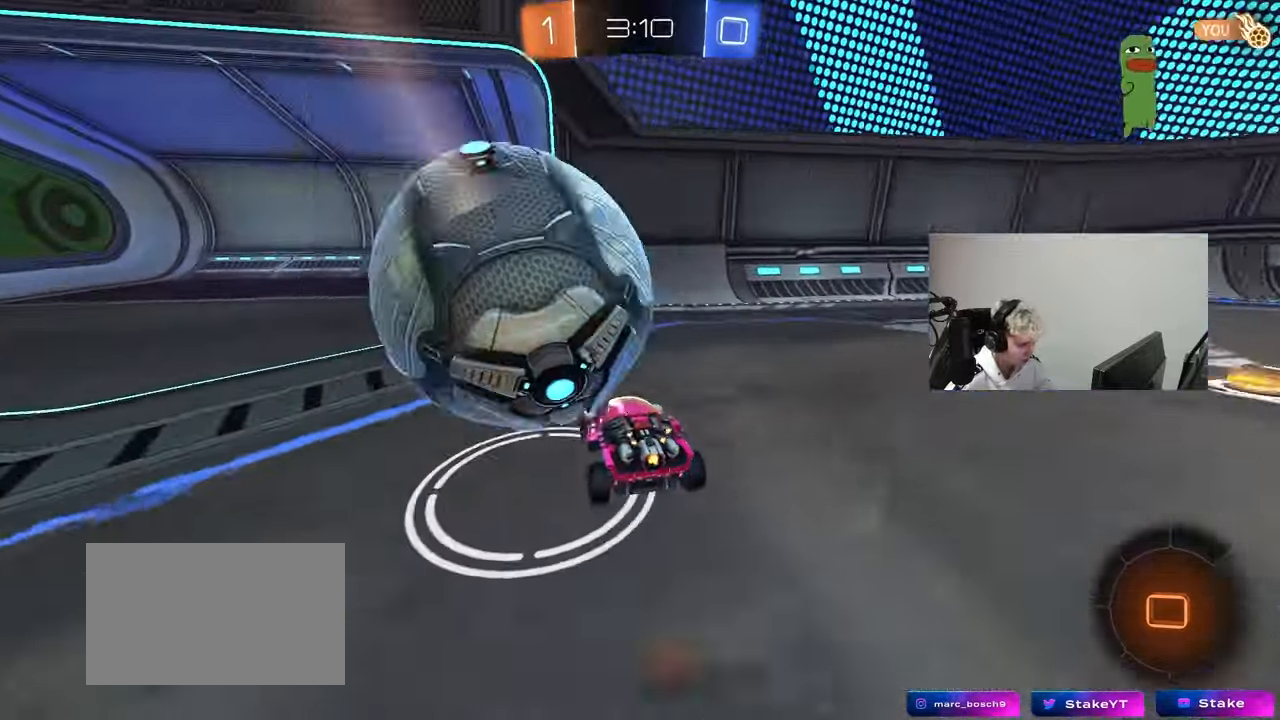
{"keys": ["a", "space", "w"], "mouse": [], "mouse_move": "still", "events": [[150, "mouse_right", "up"], [483, "shift", "up"], [483, "space", "down"], [483, "w", "down"]]}
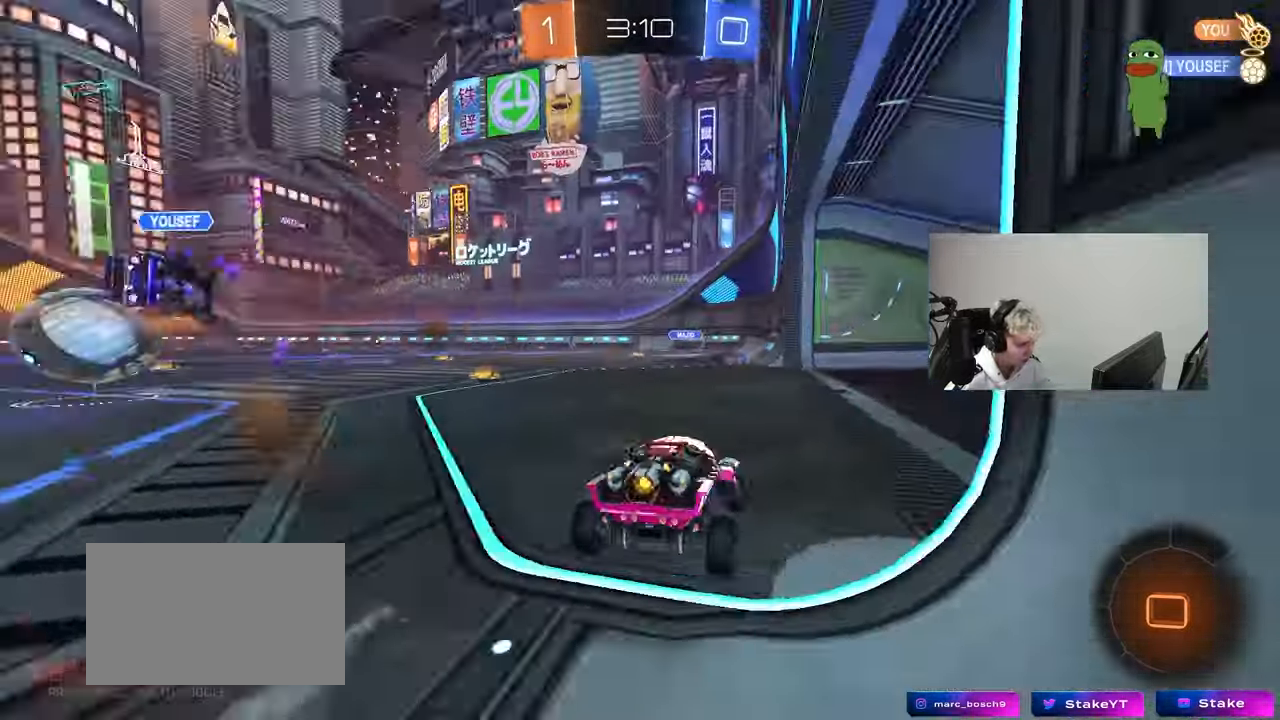
{"keys": ["w"], "mouse": [], "mouse_move": "still", "events": [[83, "a", "up"], [167, "d", "down"], [167, "space", "up"], [267, "d", "up"]]}
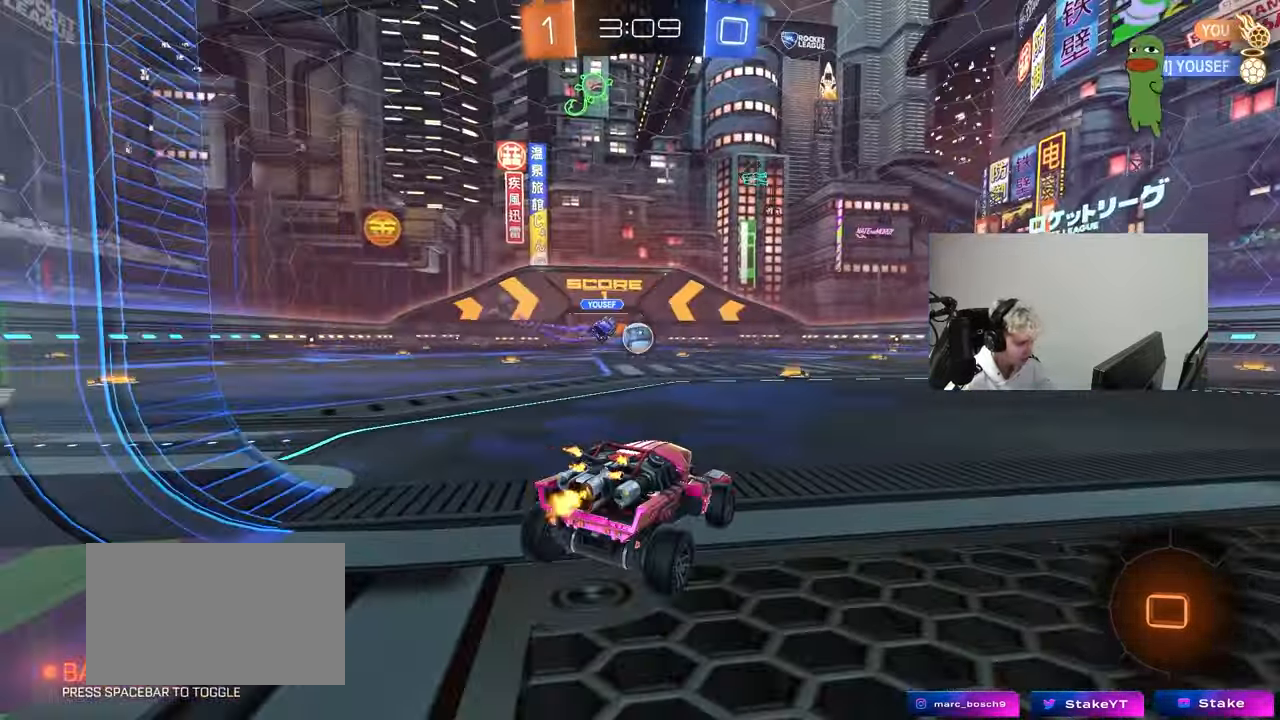
{"keys": ["a", "w"], "mouse": [], "mouse_move": "still", "events": [[133, "d", "down"], [233, "d", "up"], [283, "a", "down"]]}
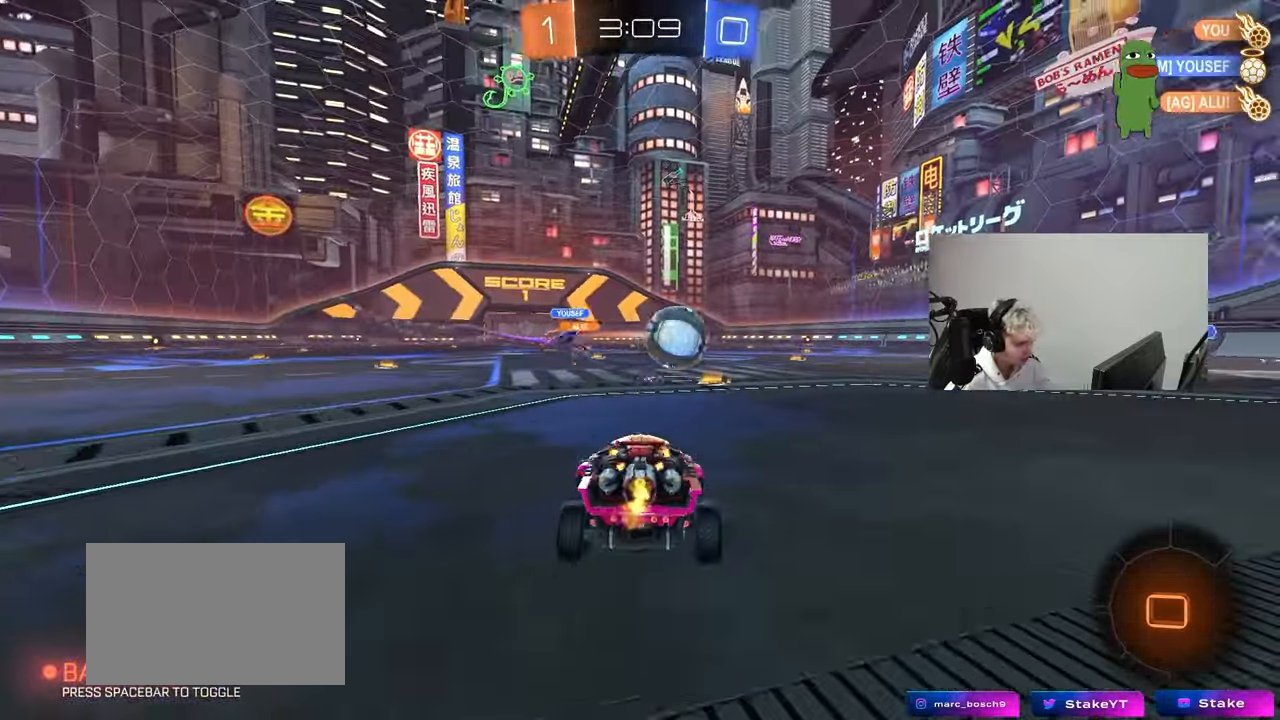
{"keys": [], "mouse": [], "mouse_move": "still", "events": [[17, "a", "up"], [67, "d", "down"], [150, "d", "up"], [150, "mouse_right", "down"], [250, "mouse_right", "up"], [300, "mouse_right", "down"], [483, "mouse_right", "up"], [483, "w", "up"]]}
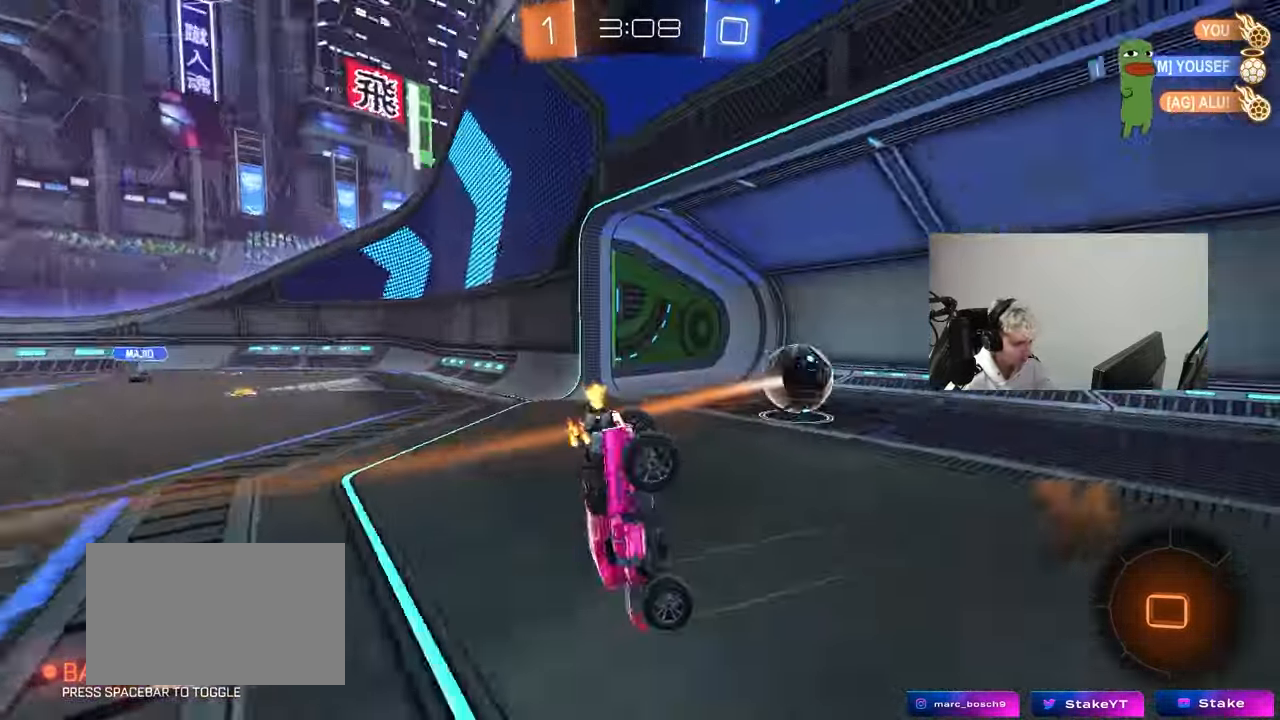
{"keys": ["tab"], "mouse": [], "mouse_move": "up", "events": [[133, "space", "down"], [167, "tab", "down"], [267, "space", "up"]]}
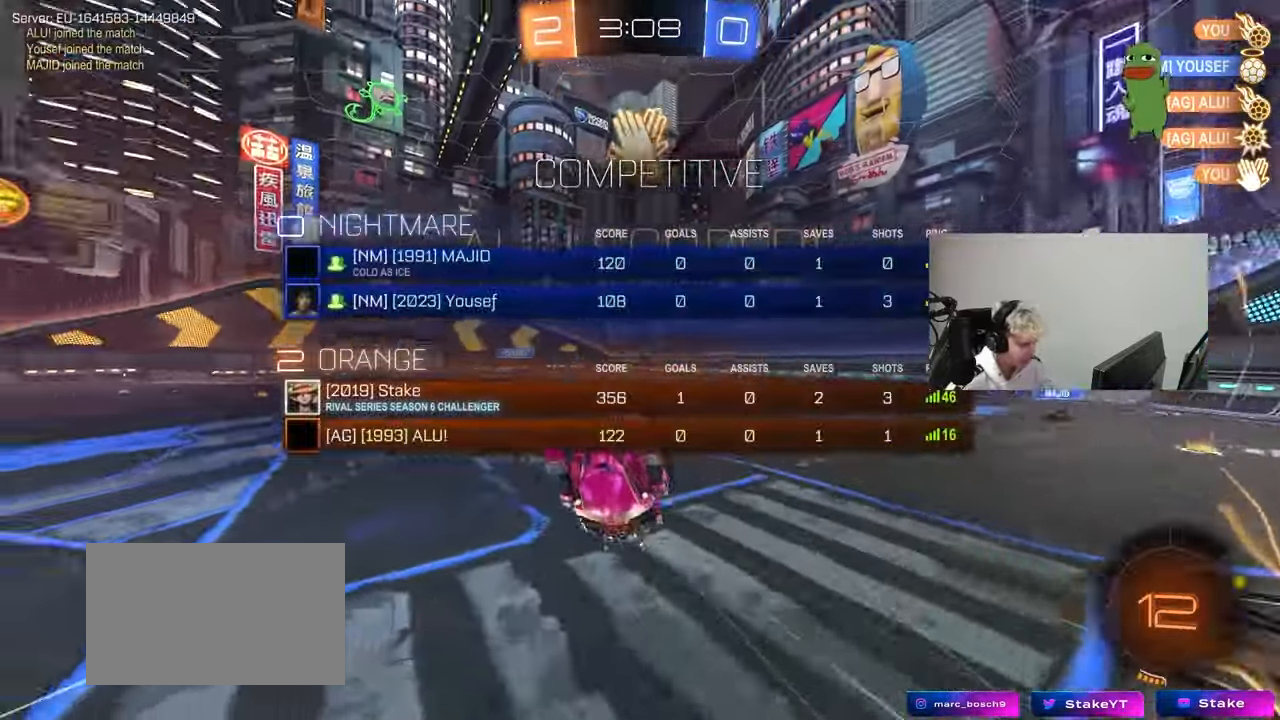
{"keys": ["tab", "w"], "mouse": [], "mouse_move": "up", "events": [[150, "w", "down"]]}
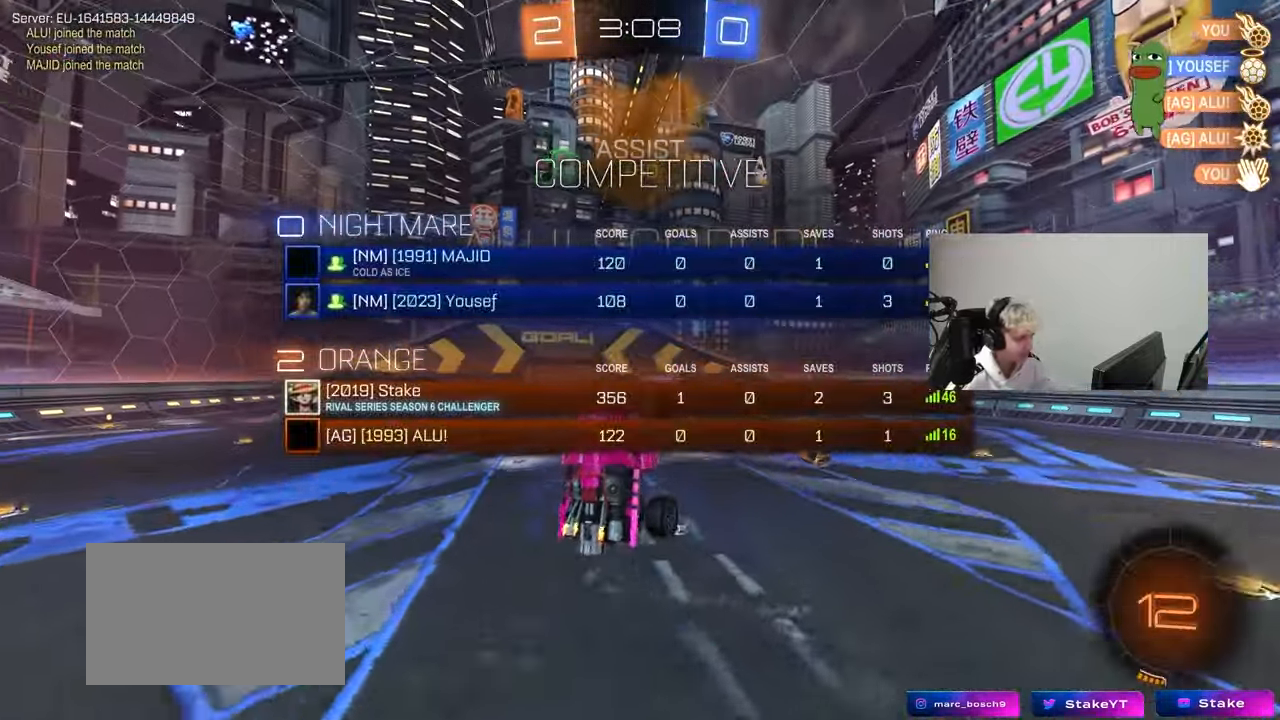
{"keys": [], "mouse": [], "mouse_move": "down", "events": [[150, "tab", "up"], [300, "a", "down"], [433, "w", "up"], [483, "a", "up"]]}
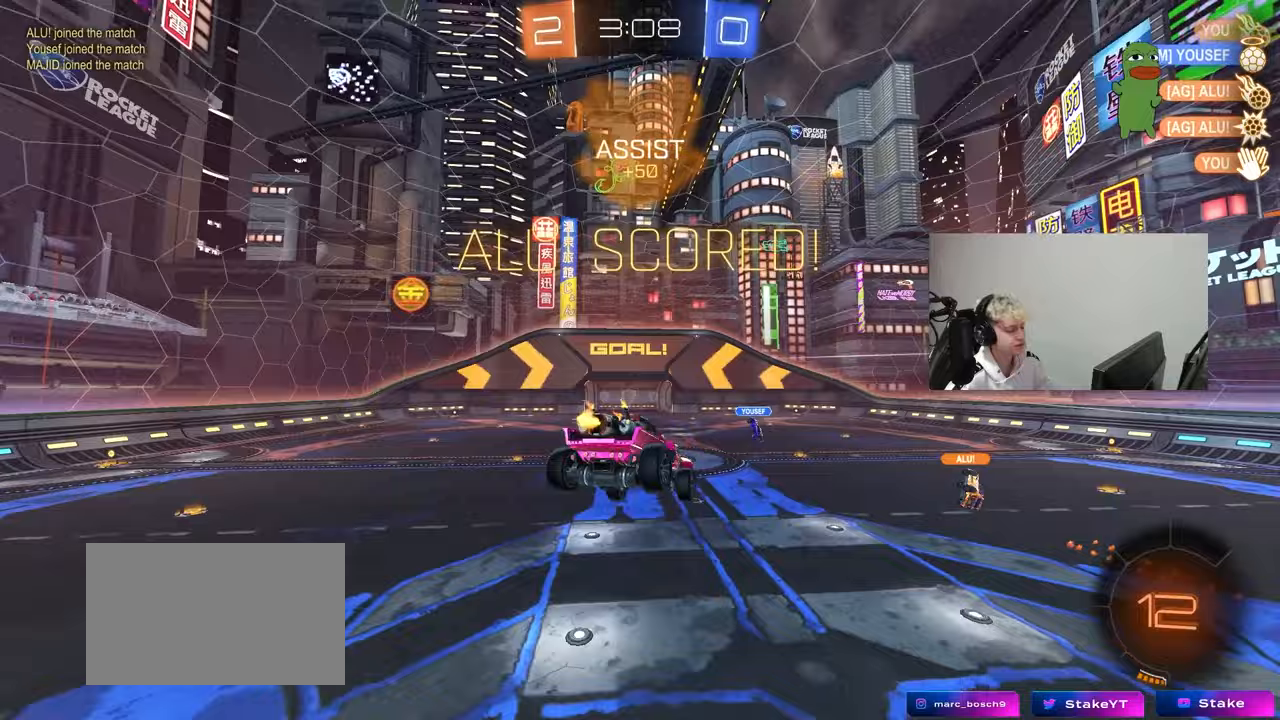
{"keys": ["a", "d", "s", "shift"], "mouse": [], "mouse_move": "up", "events": [[83, "mouse_left", "down"], [83, "tab", "down"], [217, "s", "down"], [217, "tab", "up"], [400, "a", "down"], [400, "shift", "down"], [450, "mouse_left", "up"], [500, "d", "down"]]}
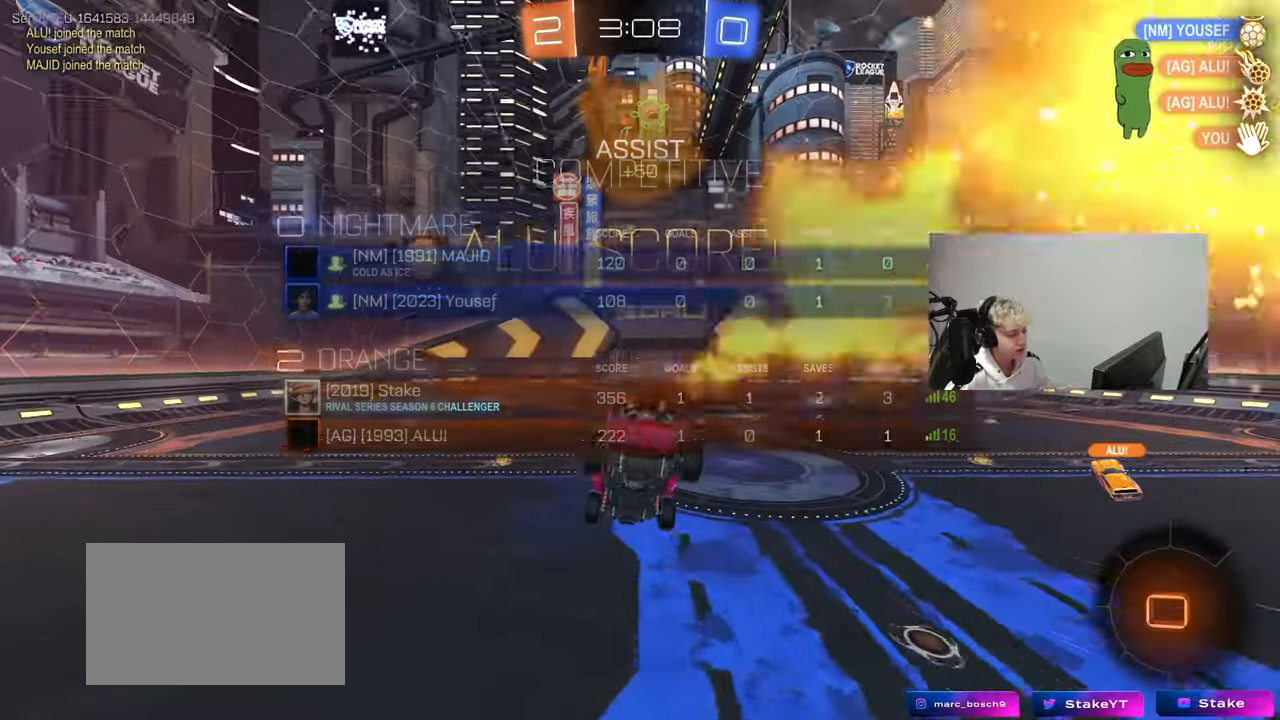
{"keys": ["w"], "mouse": [], "mouse_move": "still", "events": [[50, "shift", "up"], [100, "a", "up"], [100, "s", "up"], [183, "d", "up"], [417, "w", "down"]]}
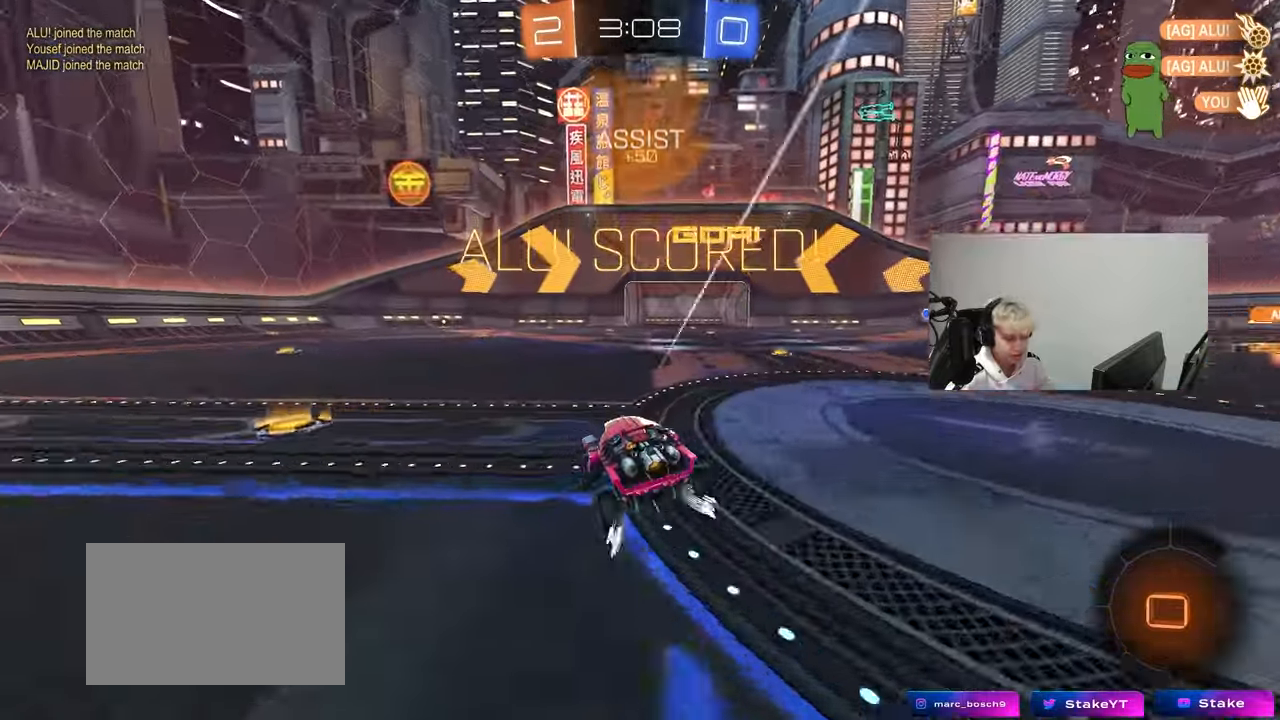
{"keys": ["a", "s", "shift"], "mouse": [], "mouse_move": "still", "events": [[17, "d", "down"], [67, "mouse_right", "down"], [117, "a", "down"], [117, "d", "up"], [117, "shift", "down"], [150, "mouse_right", "up"], [200, "mouse_right", "down"], [300, "s", "down"], [300, "w", "up"], [333, "mouse_right", "up"]]}
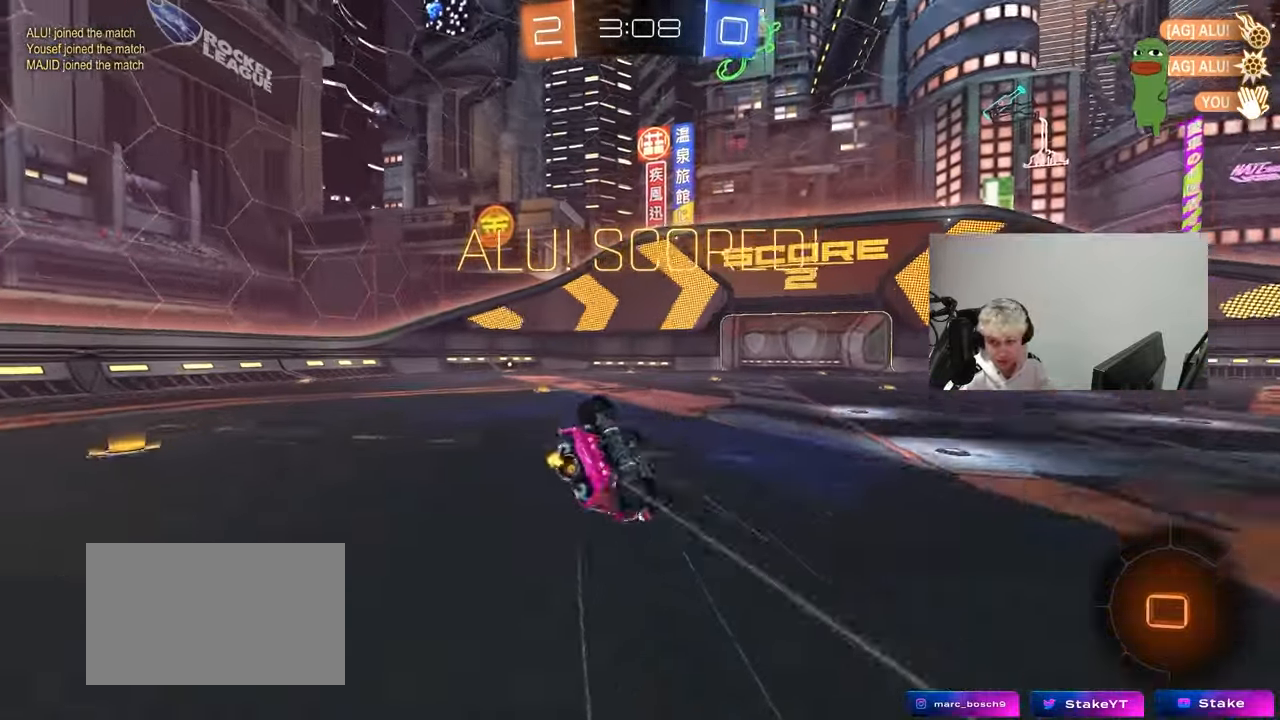
{"keys": [], "mouse": [], "mouse_move": "still", "events": [[117, "s", "up"], [317, "s", "down"], [400, "shift", "up"], [500, "a", "up"], [500, "s", "up"]]}